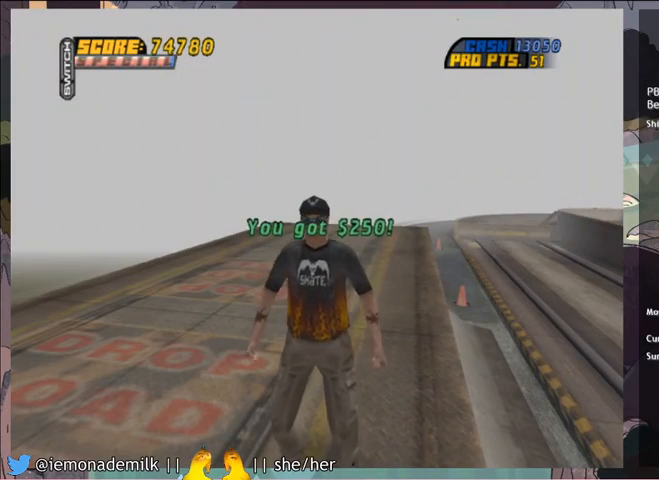
Gameplay with a controller (PlayStation layout); each line is a JSON object with the inputs held at the frame after it. "events" lists button and stick changes between this image and that frame as [ms after this image, input, new state], when the widget could be followed in between. Not read: right_stick.
{"buttons": [], "left_stick": "center", "events": [[200, "CROSS", "up"], [234, "CROSS", "down"], [267, "CROSS", "up"], [300, "CROSS", "down"], [334, "CROSS", "up"], [400, "CROSS", "down"], [434, "CROSS", "up"], [467, "CROSS", "down"], [501, "CROSS", "up"]]}
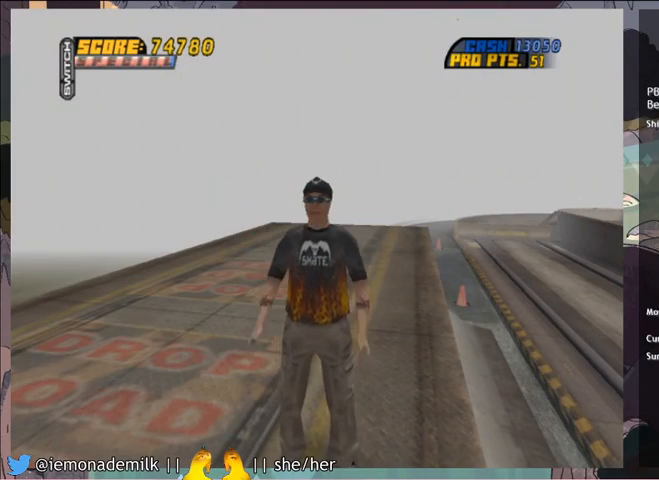
{"buttons": [], "left_stick": "center", "events": [[66, "CROSS", "down"], [100, "CROSS", "up"], [133, "CROSS", "down"], [166, "CROSS", "up"], [200, "CROSS", "down"], [266, "CROSS", "up"], [300, "CROSS", "down"], [367, "CROSS", "up"]]}
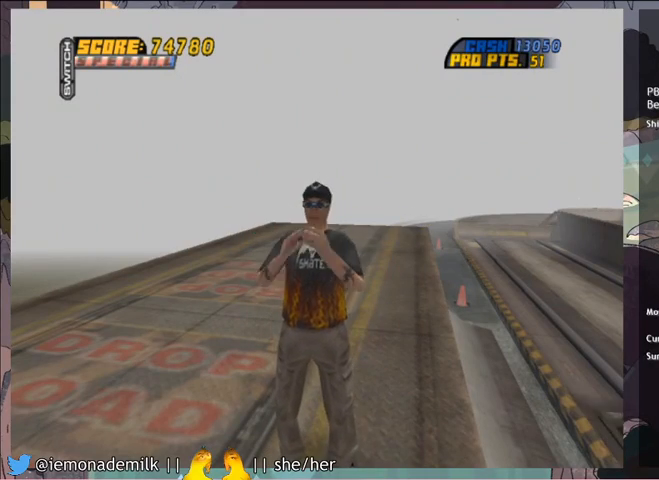
{"buttons": ["CIRCLE"], "left_stick": "center", "events": [[300, "CIRCLE", "down"], [400, "CIRCLE", "up"], [467, "CIRCLE", "down"]]}
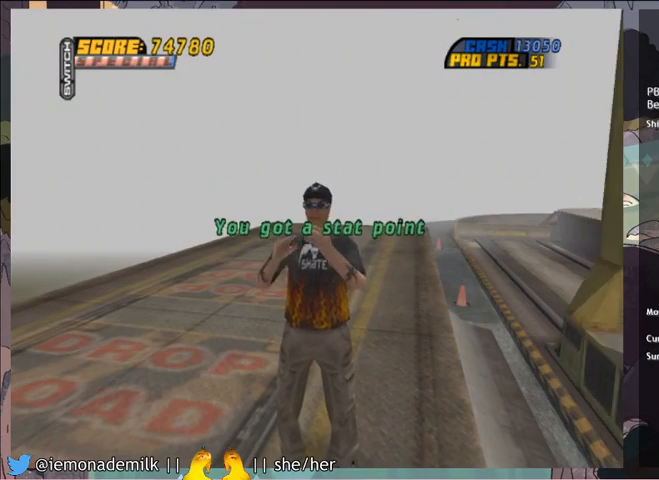
{"buttons": ["CIRCLE"], "left_stick": "center", "events": [[33, "CIRCLE", "up"], [100, "CIRCLE", "down"], [166, "CIRCLE", "up"], [233, "CIRCLE", "down"], [300, "CIRCLE", "up"], [367, "CIRCLE", "down"], [433, "CIRCLE", "up"], [467, "CIRCLE", "down"]]}
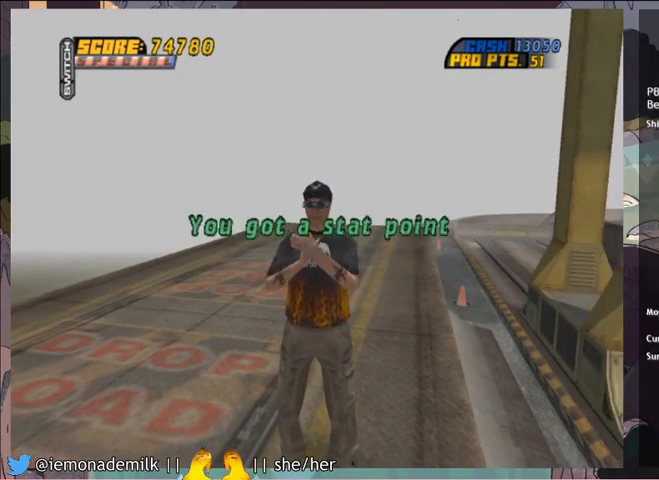
{"buttons": [], "left_stick": "center", "events": [[33, "CIRCLE", "up"], [133, "CIRCLE", "down"], [167, "CIRCLE", "up"], [234, "CIRCLE", "down"], [300, "CIRCLE", "up"], [367, "CIRCLE", "down"], [434, "CIRCLE", "up"]]}
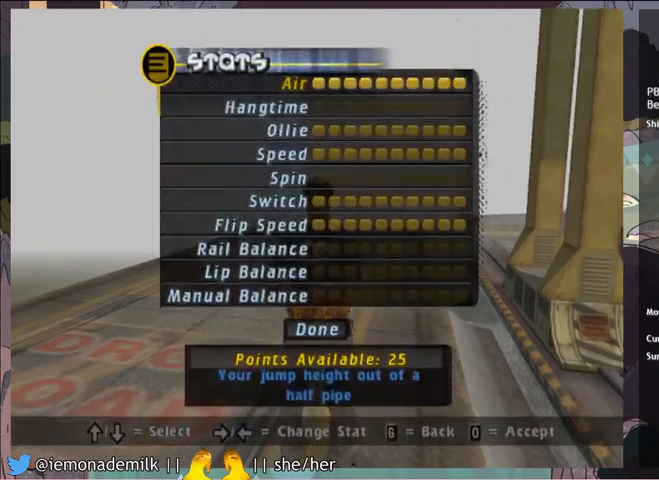
{"buttons": ["CROSS"], "left_stick": "center", "events": [[66, "CIRCLE", "down"], [166, "CIRCLE", "up"], [333, "CROSS", "down"]]}
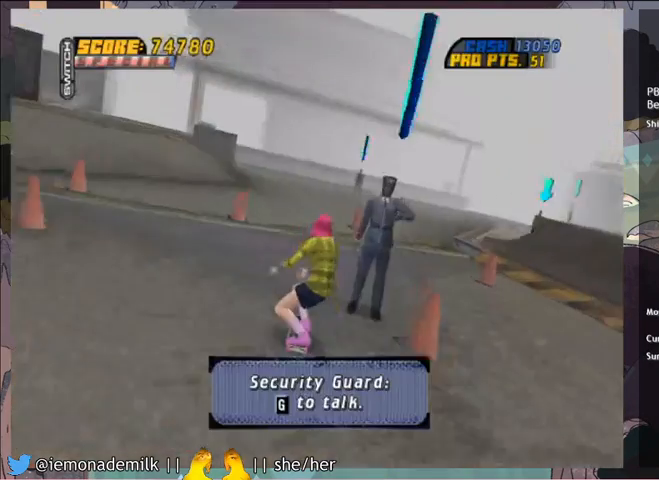
{"buttons": ["CROSS"], "left_stick": "center", "events": [[67, "DPAD_RIGHT", "down"], [167, "DPAD_RIGHT", "up"]]}
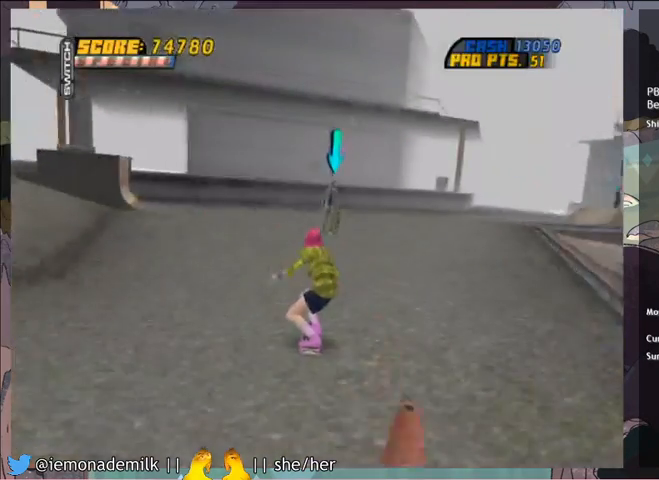
{"buttons": ["DPAD_UP"], "left_stick": "center", "events": [[166, "DPAD_RIGHT", "down"], [300, "CROSS", "up"], [300, "DPAD_RIGHT", "up"], [333, "START", "down"], [467, "DPAD_UP", "down"], [467, "START", "up"]]}
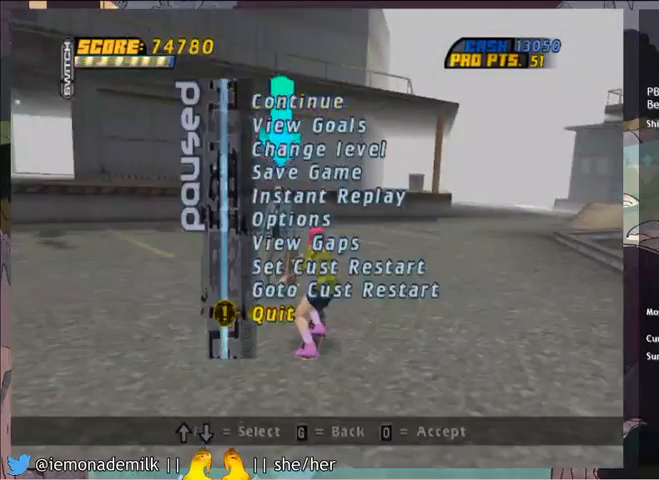
{"buttons": ["CIRCLE"], "left_stick": "center", "events": [[67, "DPAD_UP", "up"], [100, "DPAD_UP", "down"], [200, "DPAD_UP", "up"], [234, "DPAD_UP", "down"], [300, "DPAD_UP", "up"], [334, "CROSS", "down"], [467, "CIRCLE", "down"], [501, "CROSS", "up"]]}
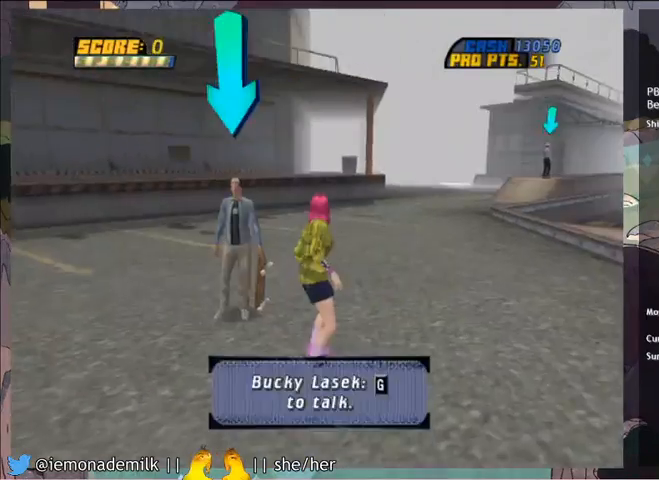
{"buttons": [], "left_stick": "center", "events": [[66, "CIRCLE", "up"], [166, "CIRCLE", "down"], [233, "CIRCLE", "up"], [400, "CROSS", "down"], [467, "CROSS", "up"]]}
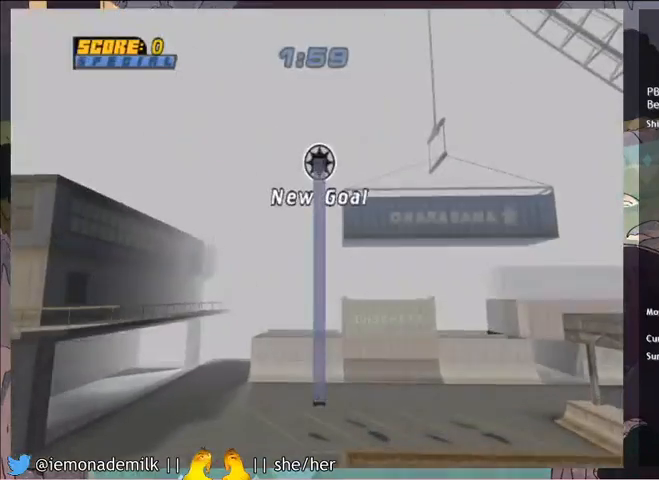
{"buttons": ["CROSS"], "left_stick": "center", "events": [[33, "CROSS", "down"], [134, "CROSS", "up"], [200, "CROSS", "down"], [267, "CROSS", "up"], [334, "CROSS", "down"], [400, "CROSS", "up"], [467, "CROSS", "down"]]}
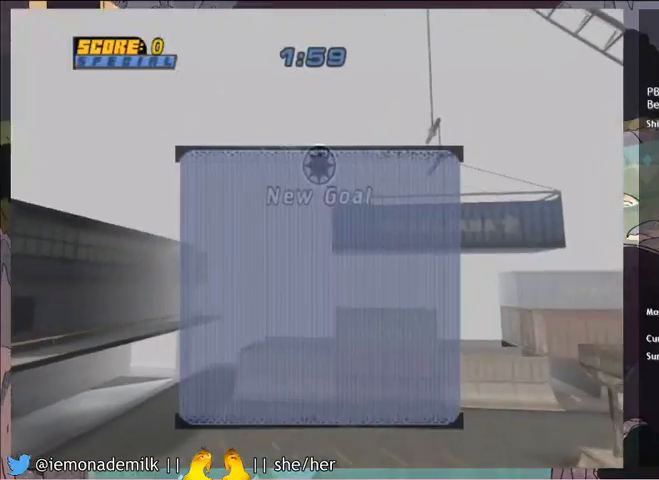
{"buttons": ["CROSS"], "left_stick": "center", "events": [[66, "CROSS", "up"], [133, "CROSS", "down"], [166, "CROSS", "up"], [233, "CROSS", "down"], [300, "CROSS", "up"], [367, "CROSS", "down"], [433, "CROSS", "up"], [500, "CROSS", "down"]]}
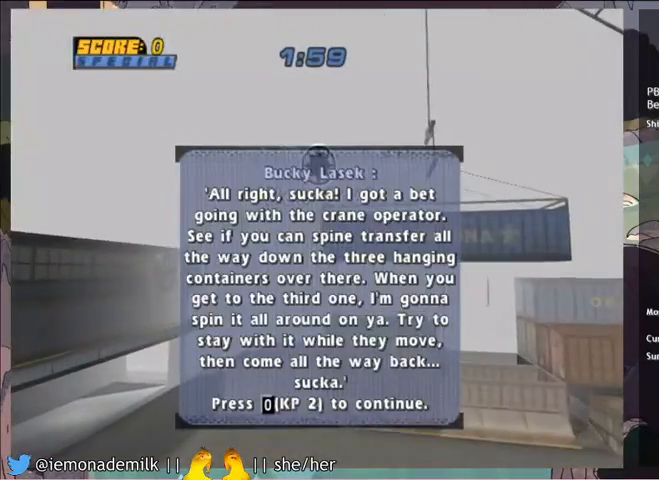
{"buttons": [], "left_stick": "center", "events": [[67, "CROSS", "up"], [133, "CROSS", "down"], [200, "CROSS", "up"], [267, "CROSS", "down"], [334, "CROSS", "up"], [400, "CROSS", "down"], [434, "CROSS", "up"]]}
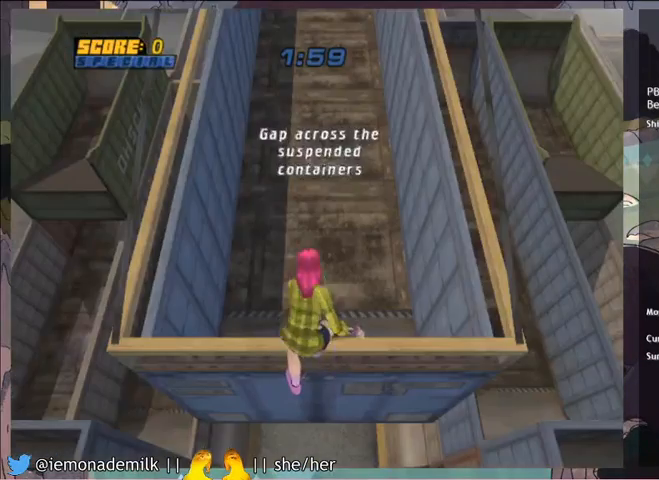
{"buttons": ["CROSS"], "left_stick": "center", "events": [[467, "CROSS", "down"]]}
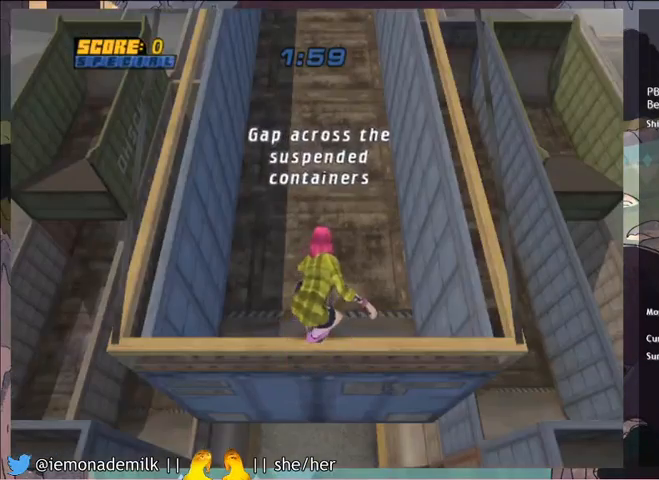
{"buttons": ["CROSS"], "left_stick": "center", "events": []}
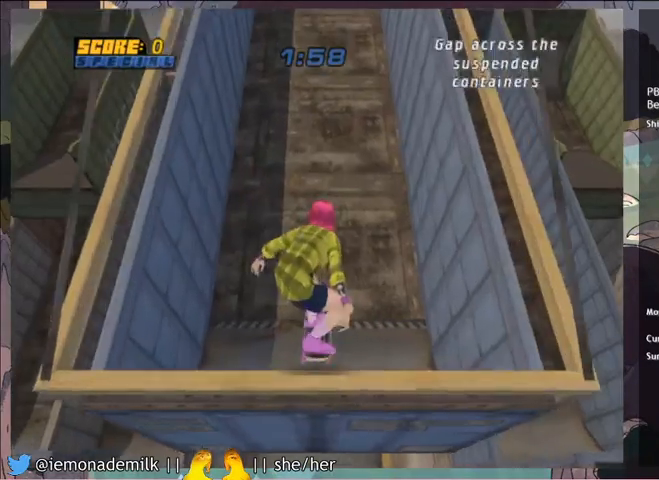
{"buttons": ["CROSS"], "left_stick": "center", "events": []}
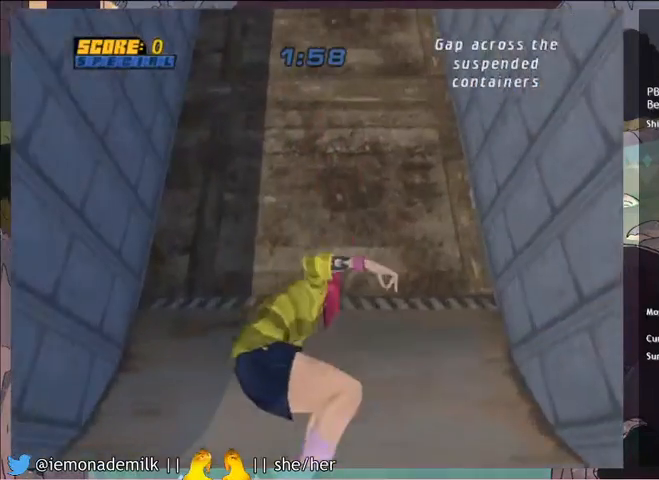
{"buttons": ["CROSS", "DPAD_UP"], "left_stick": "center", "events": [[167, "DPAD_LEFT", "down"], [367, "DPAD_LEFT", "up"], [434, "DPAD_UP", "down"]]}
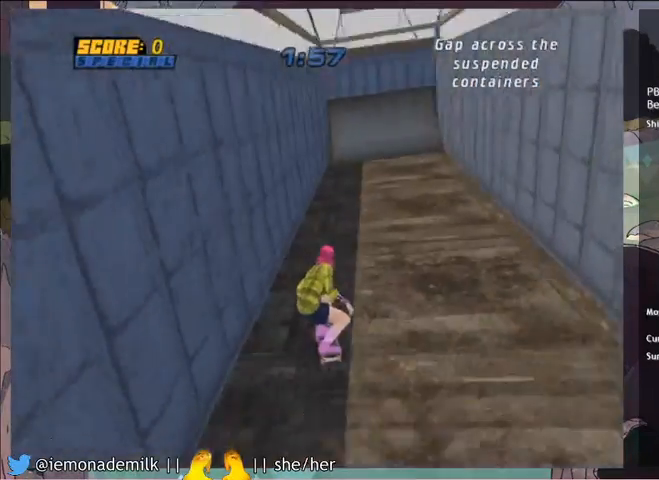
{"buttons": ["CIRCLE", "R2", "DPAD_UP", "DPAD_RIGHT"], "left_stick": "center", "events": [[33, "DPAD_UP", "up"], [100, "DPAD_UP", "down"], [133, "CROSS", "up"], [200, "TRIANGLE", "down"], [300, "CROSS", "down"], [300, "TRIANGLE", "up"], [333, "DPAD_UP", "up"], [433, "CROSS", "up"], [467, "DPAD_UP", "down"], [500, "CIRCLE", "down"], [500, "DPAD_RIGHT", "down"], [500, "R2", "down"]]}
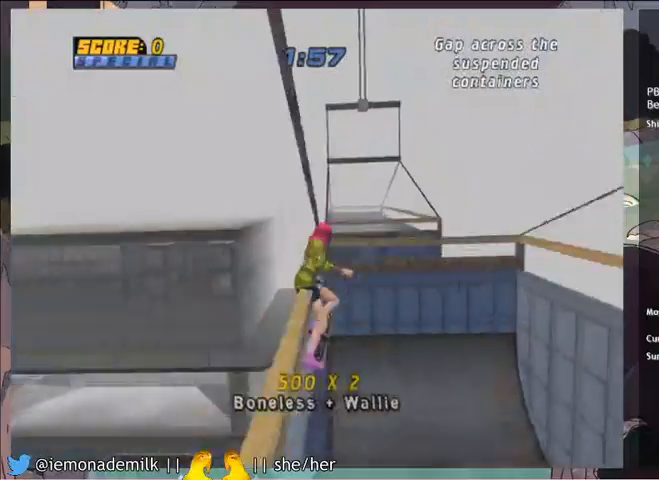
{"buttons": [], "left_stick": "center", "events": [[67, "CIRCLE", "up"], [134, "CIRCLE", "down"], [134, "DPAD_RIGHT", "up"], [134, "DPAD_UP", "up"], [200, "CIRCLE", "up"], [467, "R2", "up"]]}
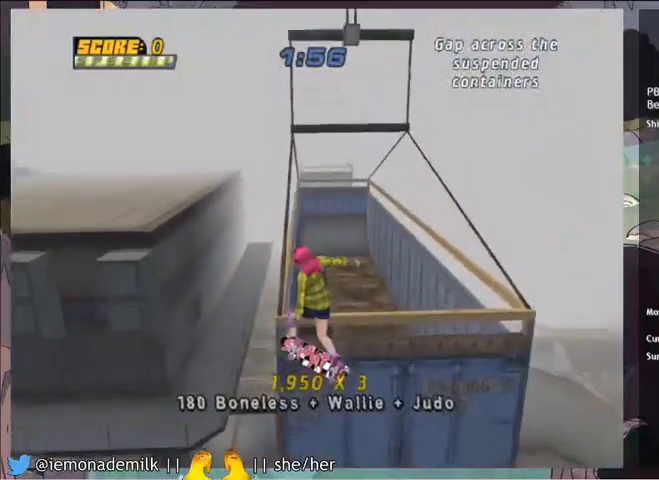
{"buttons": [], "left_stick": "center", "events": [[233, "CROSS", "down"], [467, "CROSS", "up"]]}
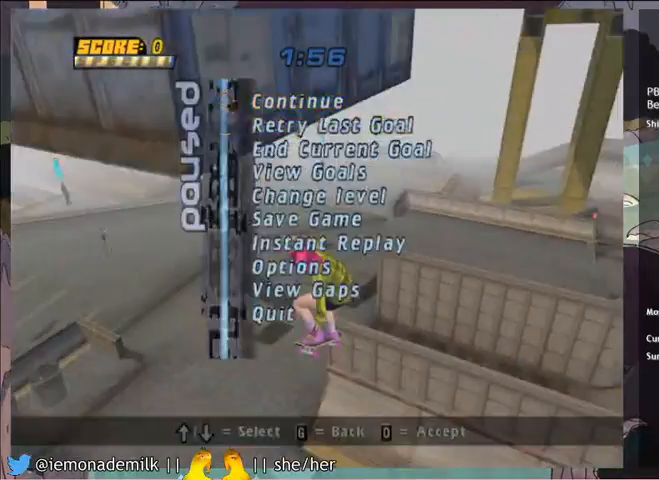
{"buttons": [], "left_stick": "center", "events": [[33, "START", "down"], [100, "DPAD_DOWN", "down"], [167, "DPAD_DOWN", "up"], [200, "START", "up"], [234, "CROSS", "down"], [367, "CROSS", "up"]]}
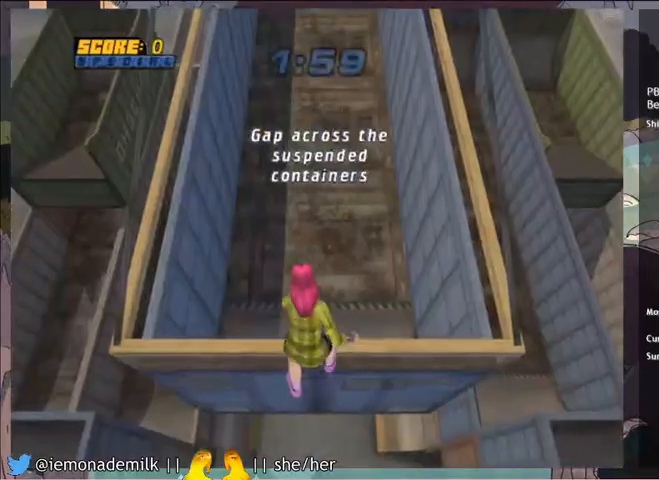
{"buttons": ["CROSS"], "left_stick": "center", "events": [[400, "CROSS", "down"]]}
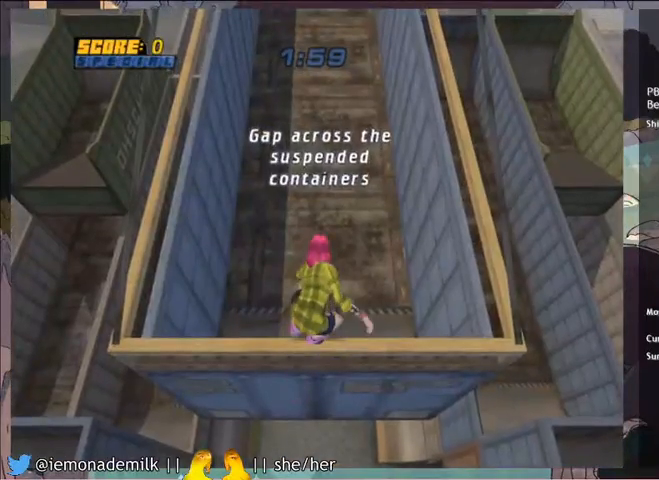
{"buttons": ["CROSS"], "left_stick": "center", "events": []}
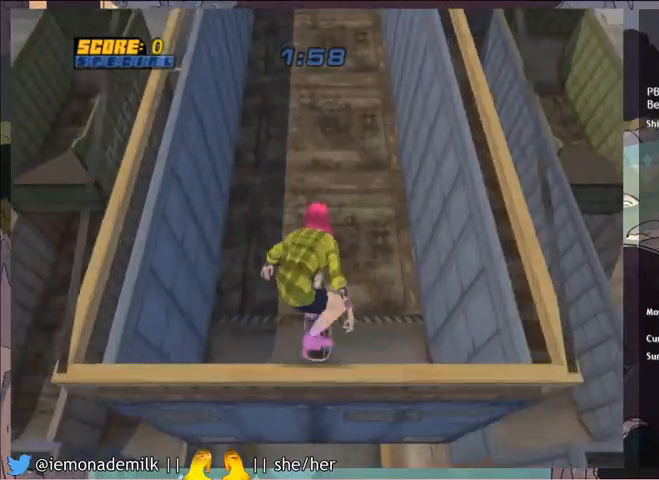
{"buttons": ["CROSS"], "left_stick": "center", "events": []}
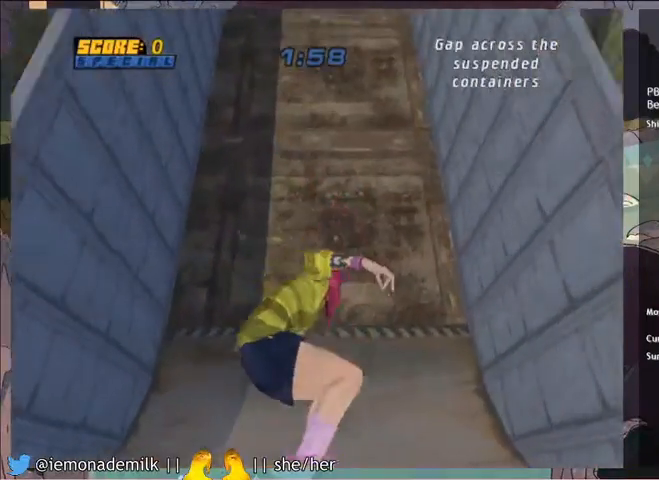
{"buttons": ["CROSS", "DPAD_LEFT"], "left_stick": "center", "events": [[300, "DPAD_LEFT", "down"]]}
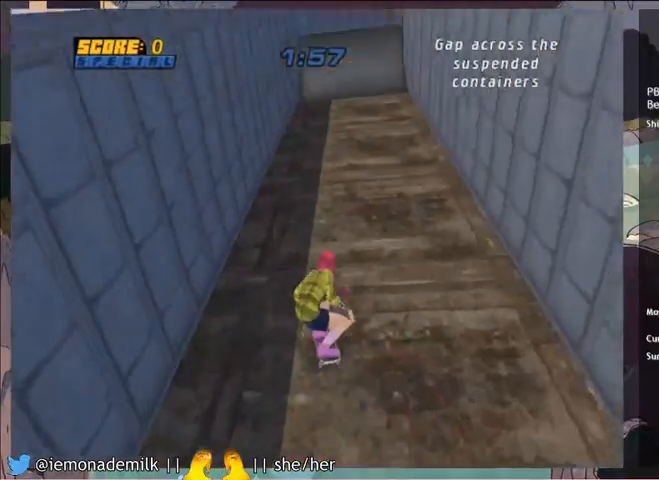
{"buttons": ["CROSS"], "left_stick": "center", "events": [[100, "DPAD_LEFT", "up"], [100, "DPAD_UP", "down"], [266, "DPAD_LEFT", "down"], [300, "CROSS", "up"], [300, "TRIANGLE", "down"], [400, "DPAD_LEFT", "up"], [400, "TRIANGLE", "up"], [433, "CROSS", "down"], [433, "DPAD_UP", "up"]]}
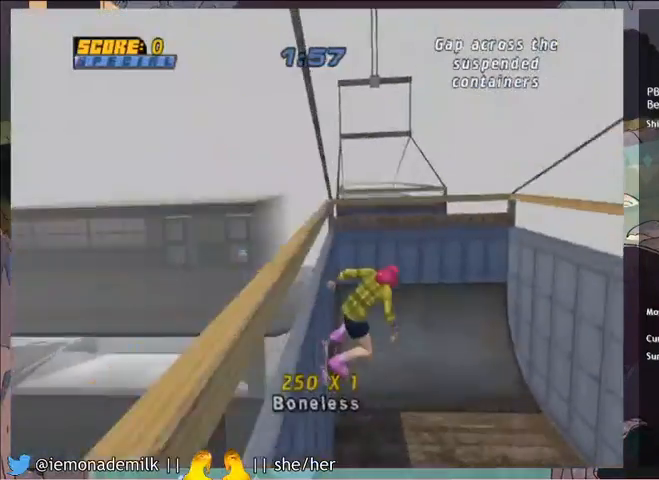
{"buttons": [], "left_stick": "center", "events": [[33, "CROSS", "up"], [100, "DPAD_DOWN", "down"], [134, "SQUARE", "down"], [167, "DPAD_DOWN", "up"], [167, "SQUARE", "up"], [234, "SQUARE", "down"], [334, "SQUARE", "up"]]}
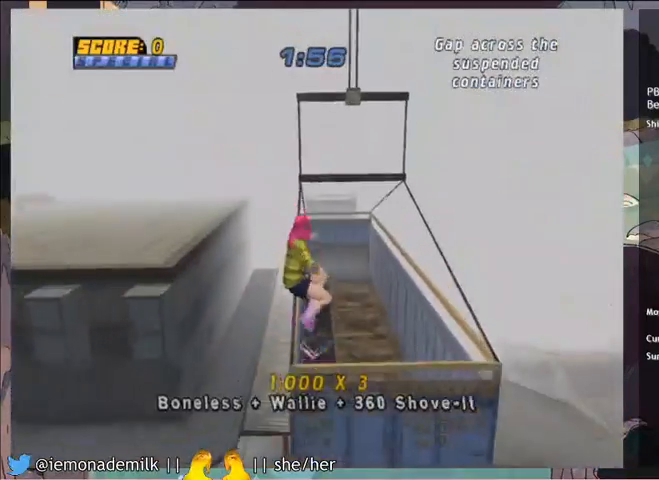
{"buttons": ["CROSS", "DPAD_UP"], "left_stick": "center", "events": [[333, "CROSS", "down"], [400, "DPAD_UP", "down"]]}
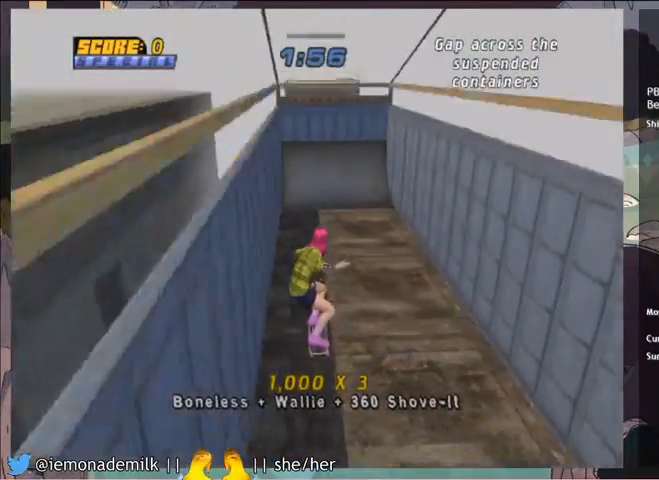
{"buttons": [], "left_stick": "center", "events": [[33, "DPAD_LEFT", "down"], [300, "CROSS", "up"], [300, "DPAD_LEFT", "up"], [300, "TRIANGLE", "down"], [367, "CROSS", "down"], [367, "TRIANGLE", "up"], [467, "DPAD_UP", "up"], [501, "CROSS", "up"]]}